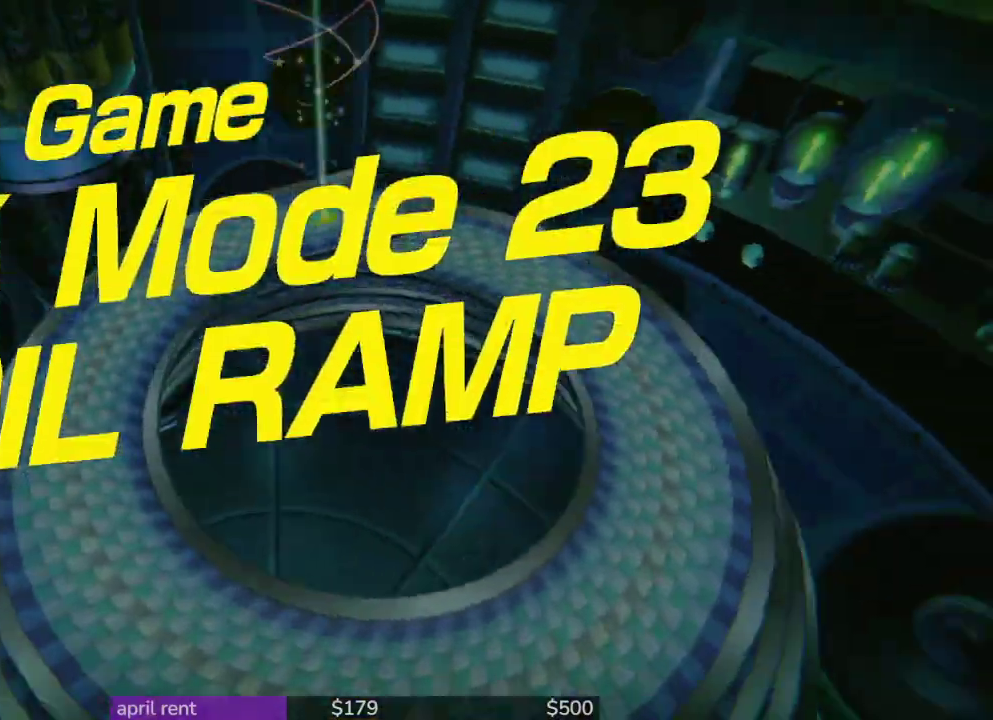
Gameplay with a controller; each line is a JSON object with the inputs held at the frame after it. "events" lists button and stick changes between this image and that frame as [ms after this image, input, new state], when the widget could be followed in between. This overlay highlights the sticks when they move; stick clicks (L3 R3) are not distinguishable. Not read: L3 R3.
{"buttons": [], "left_stick": "up-right", "right_stick": "center", "events": [[433, "left_stick", "up-right"]]}
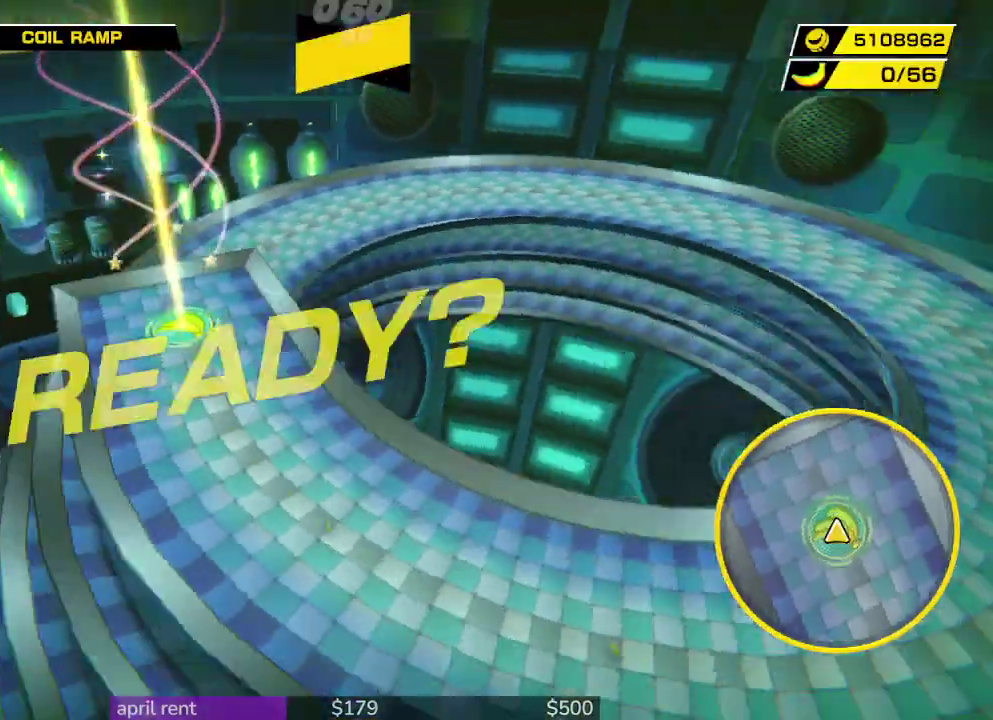
{"buttons": [], "left_stick": "up-right", "right_stick": "center", "events": []}
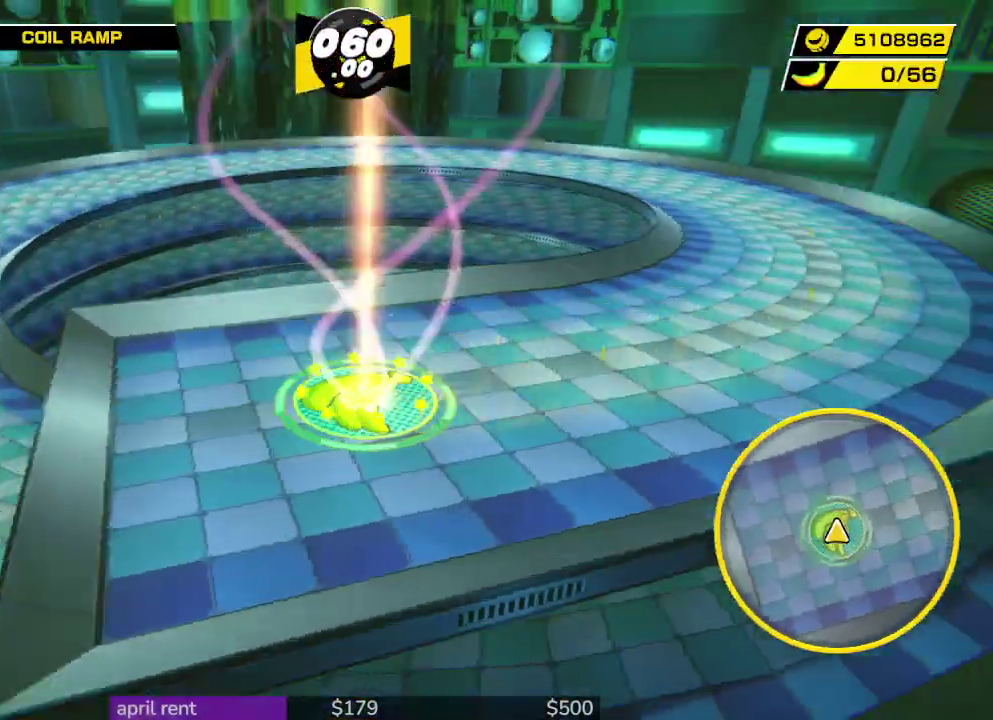
{"buttons": [], "left_stick": "up-right", "right_stick": "center", "events": []}
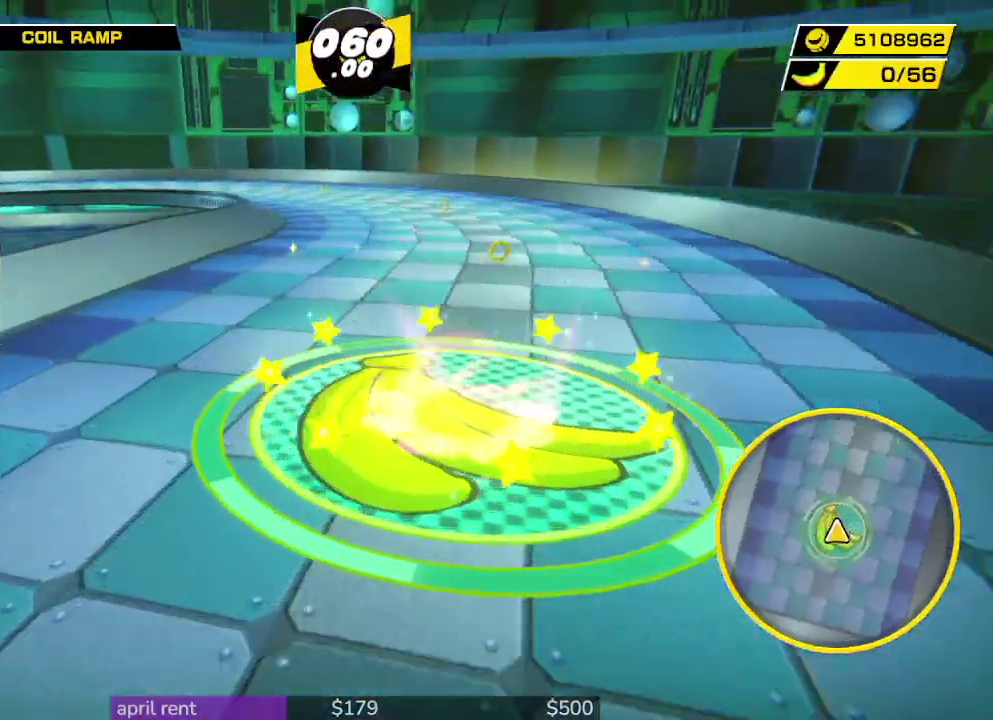
{"buttons": [], "left_stick": "up-right", "right_stick": "center", "events": []}
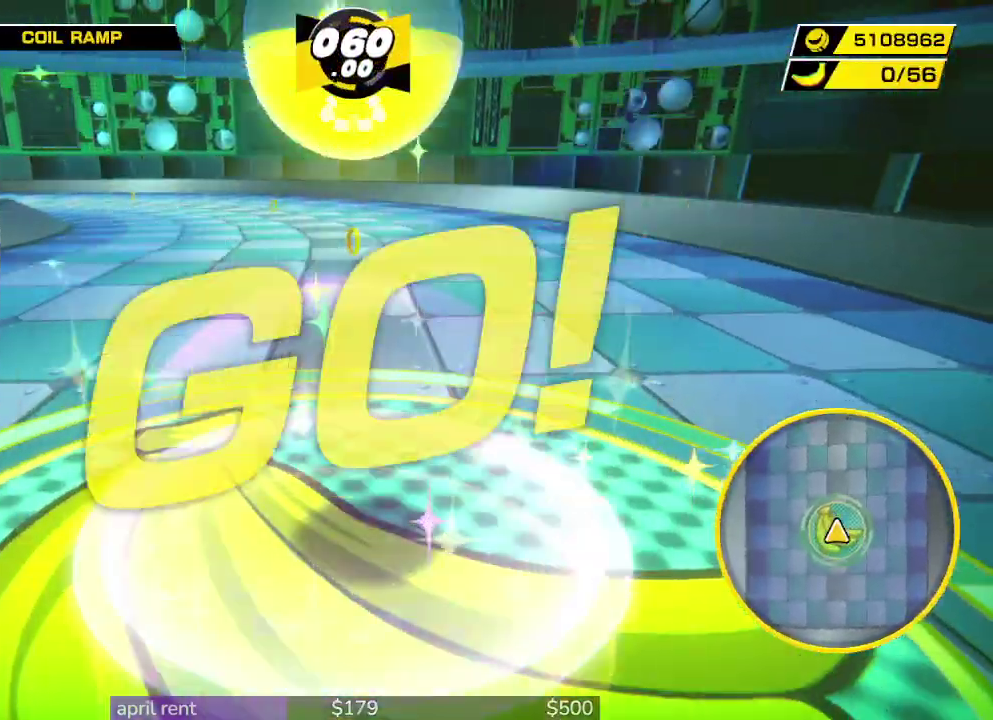
{"buttons": [], "left_stick": "up-right", "right_stick": "center", "events": []}
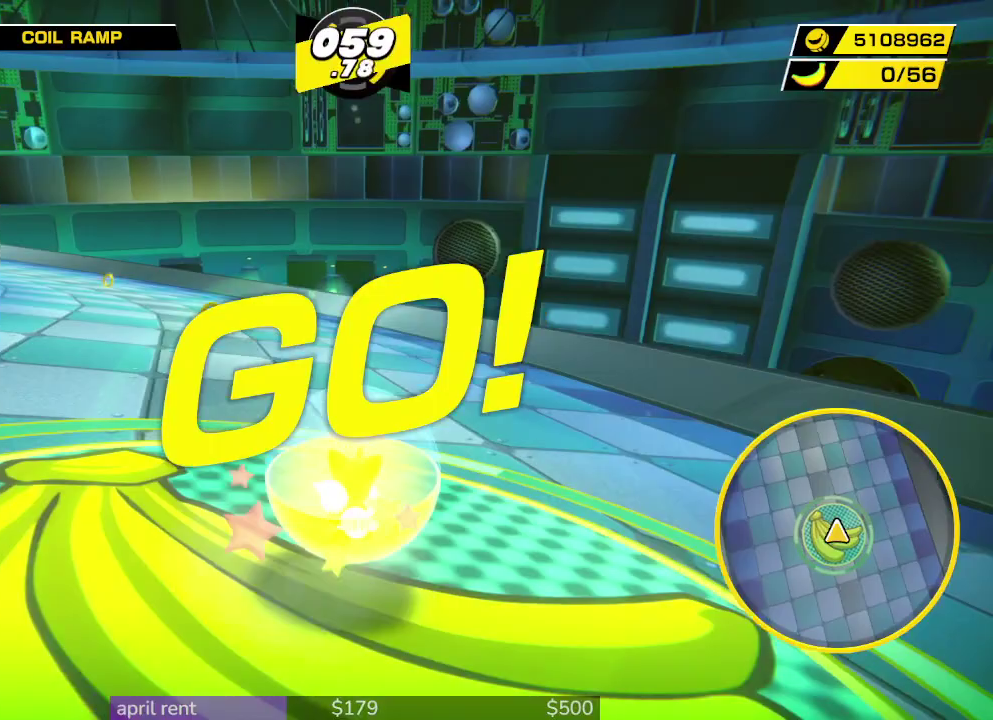
{"buttons": [], "left_stick": "up-right", "right_stick": "center", "events": []}
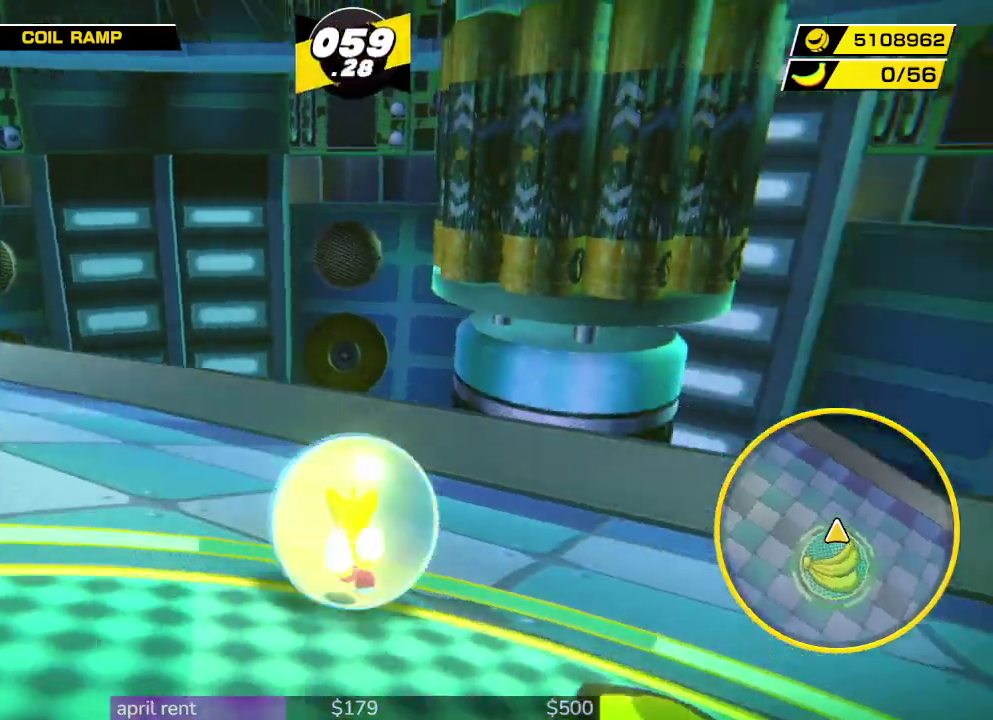
{"buttons": [], "left_stick": "up-right", "right_stick": "center", "events": []}
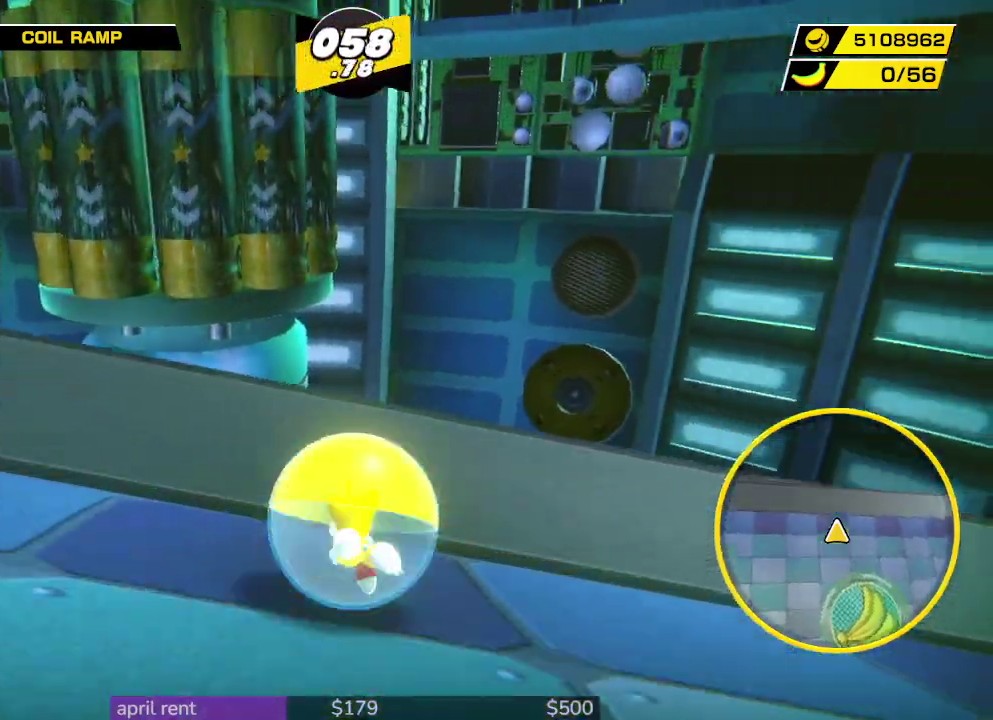
{"buttons": [], "left_stick": "up-right", "right_stick": "center", "events": []}
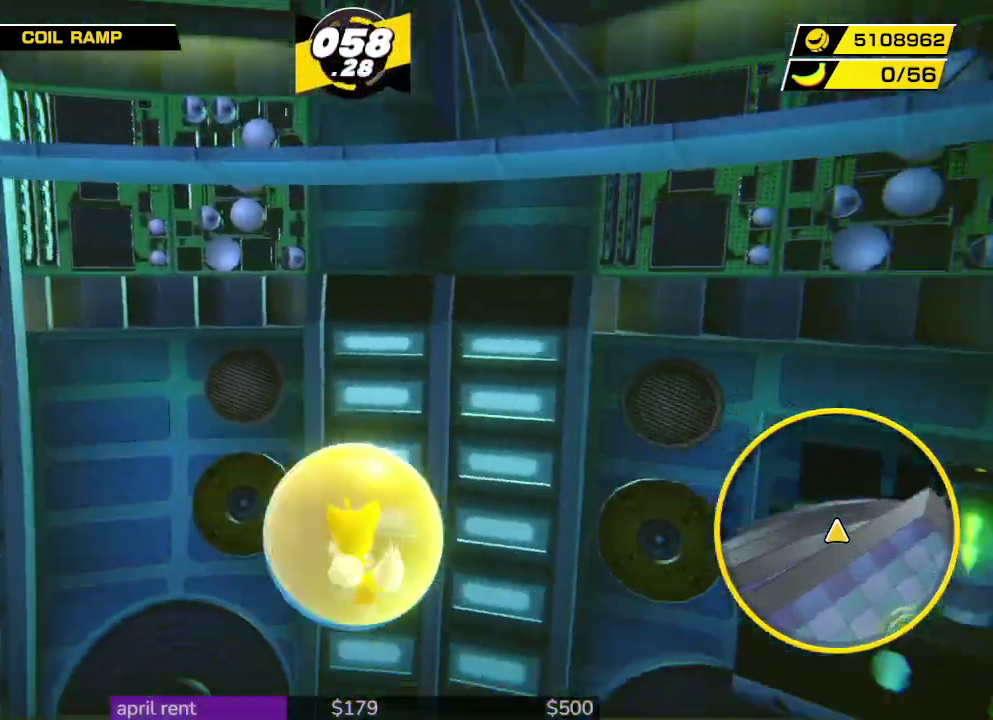
{"buttons": [], "left_stick": "right", "right_stick": "center", "events": [[500, "left_stick", "right"]]}
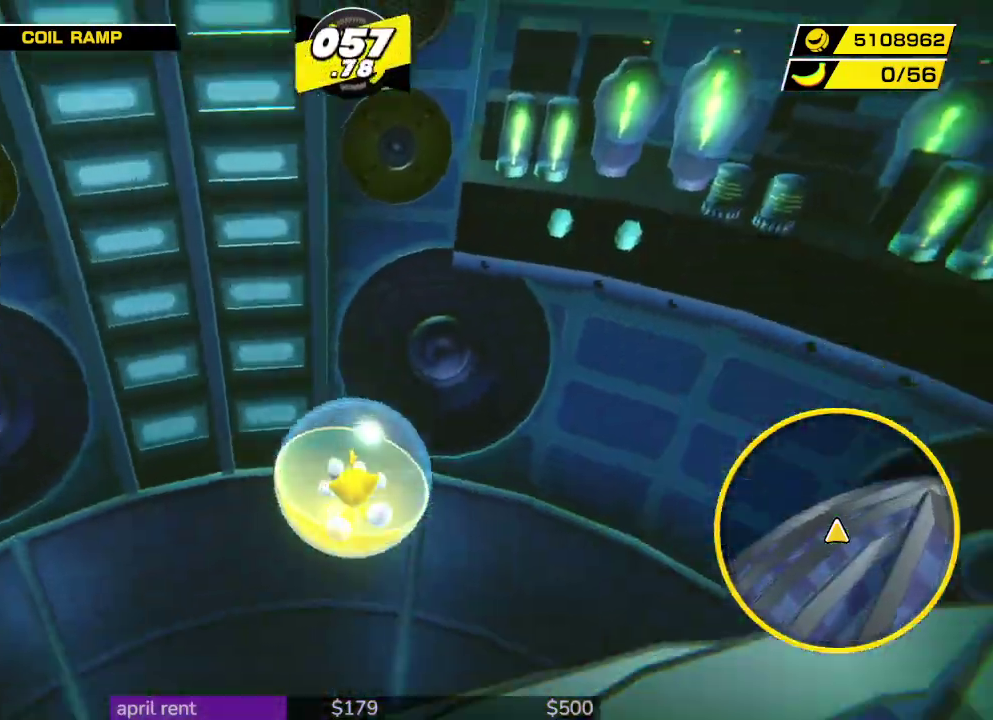
{"buttons": [], "left_stick": "up-right", "right_stick": "center", "events": [[500, "left_stick", "up-right"]]}
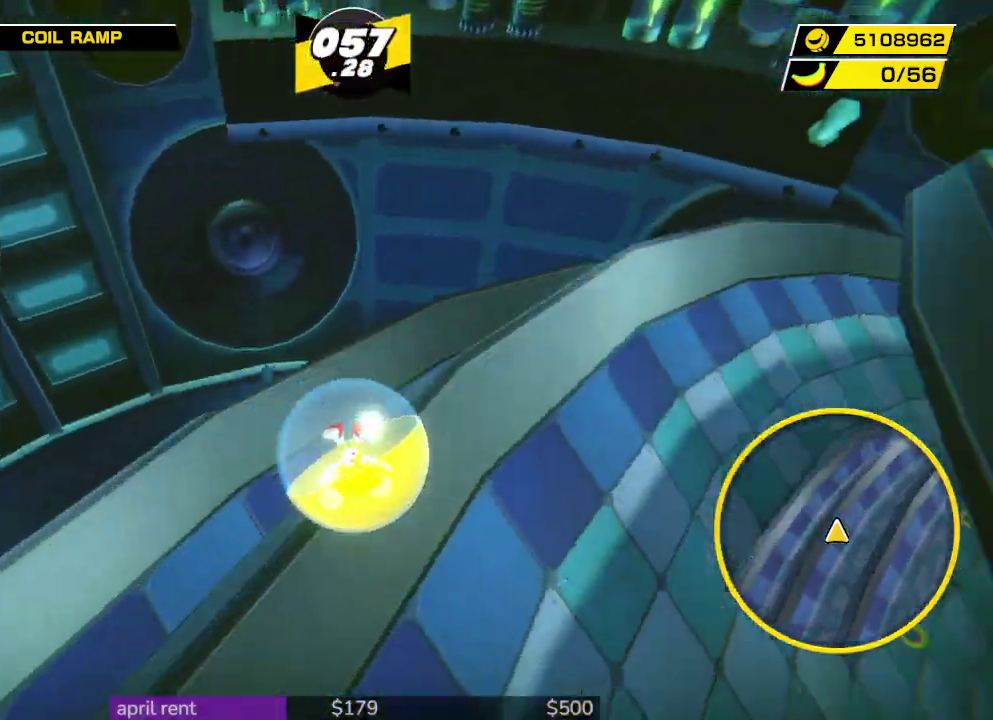
{"buttons": [], "left_stick": "up-left", "right_stick": "center", "events": [[67, "left_stick", "up"], [267, "left_stick", "up-left"]]}
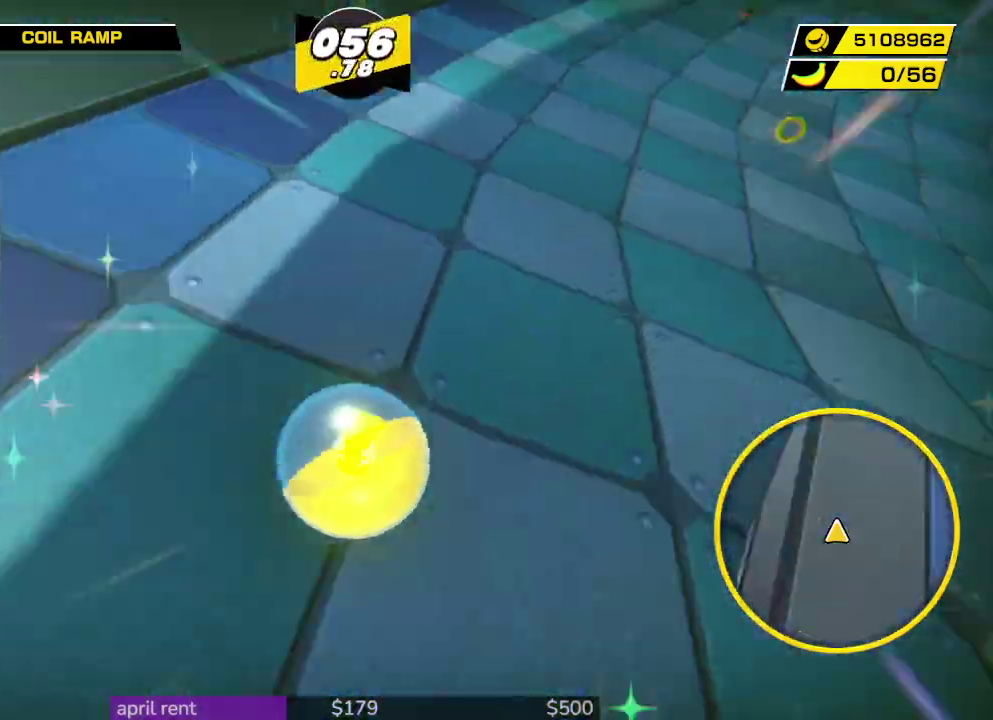
{"buttons": [], "left_stick": "left", "right_stick": "center"}
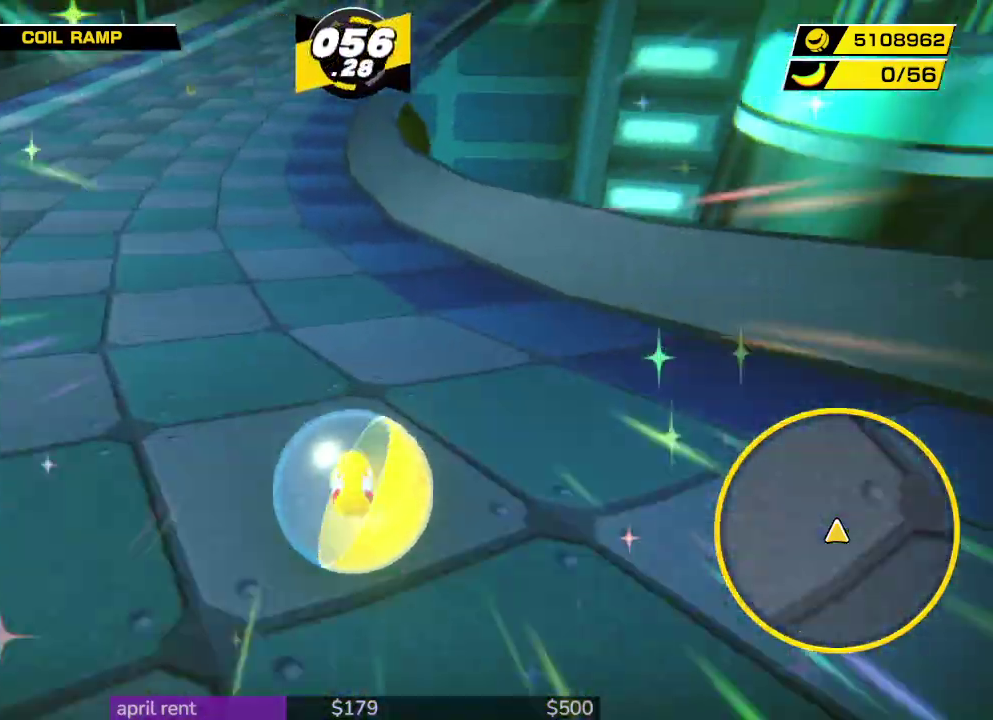
{"buttons": [], "left_stick": "down-left", "right_stick": "center"}
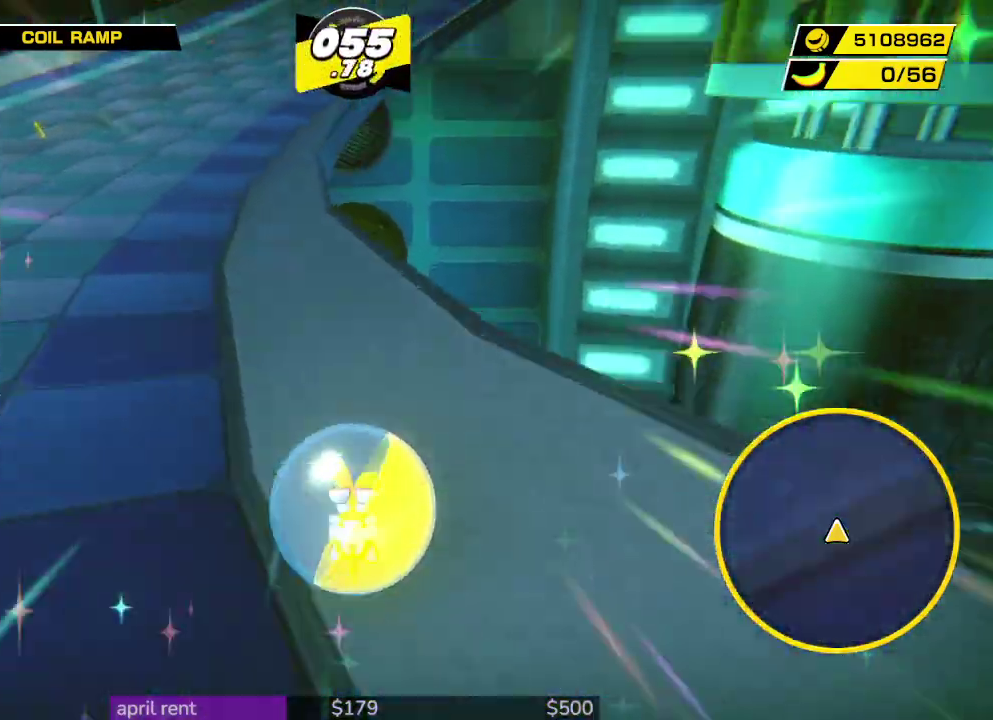
{"buttons": [], "left_stick": "down-left", "right_stick": "center", "events": []}
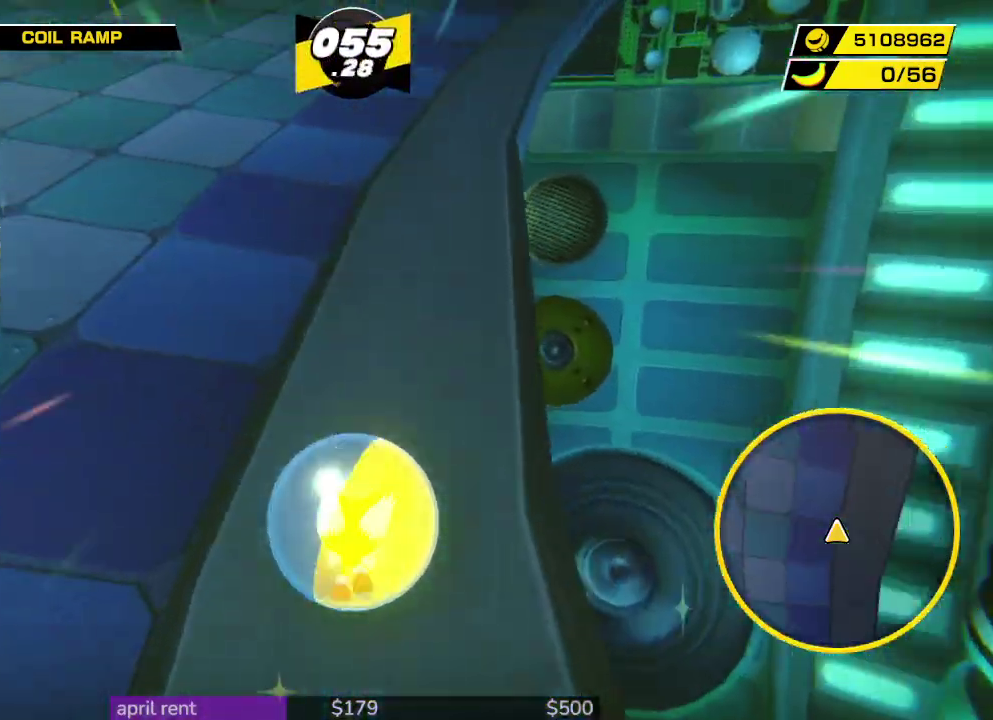
{"buttons": [], "left_stick": "down-left", "right_stick": "center", "events": []}
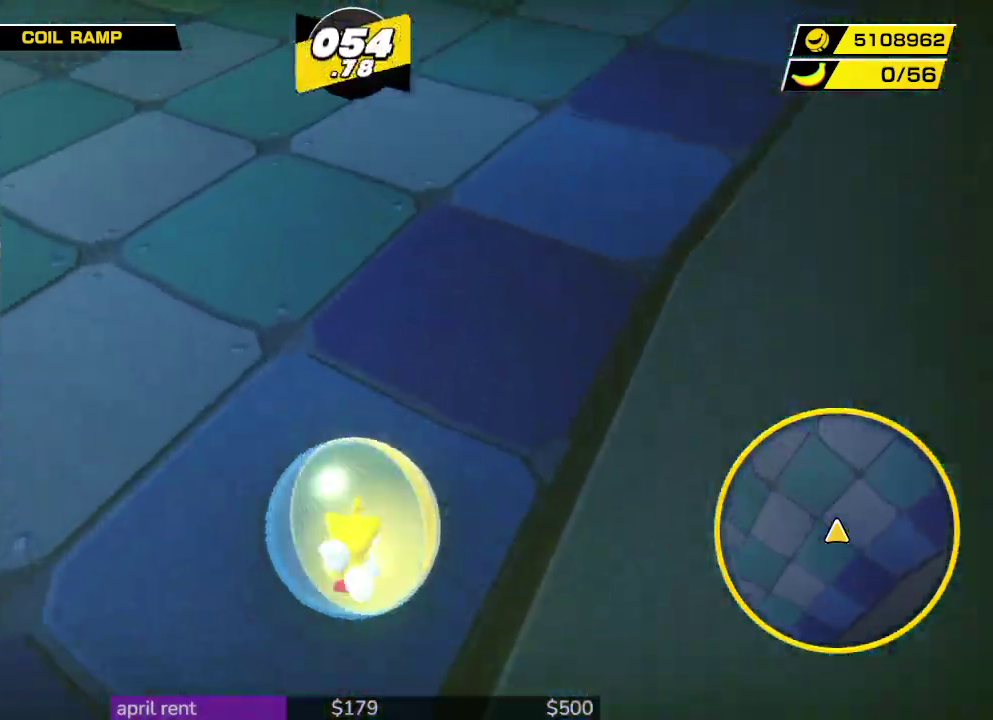
{"buttons": [], "left_stick": "up-left", "right_stick": "center", "events": [[467, "left_stick", "up-left"]]}